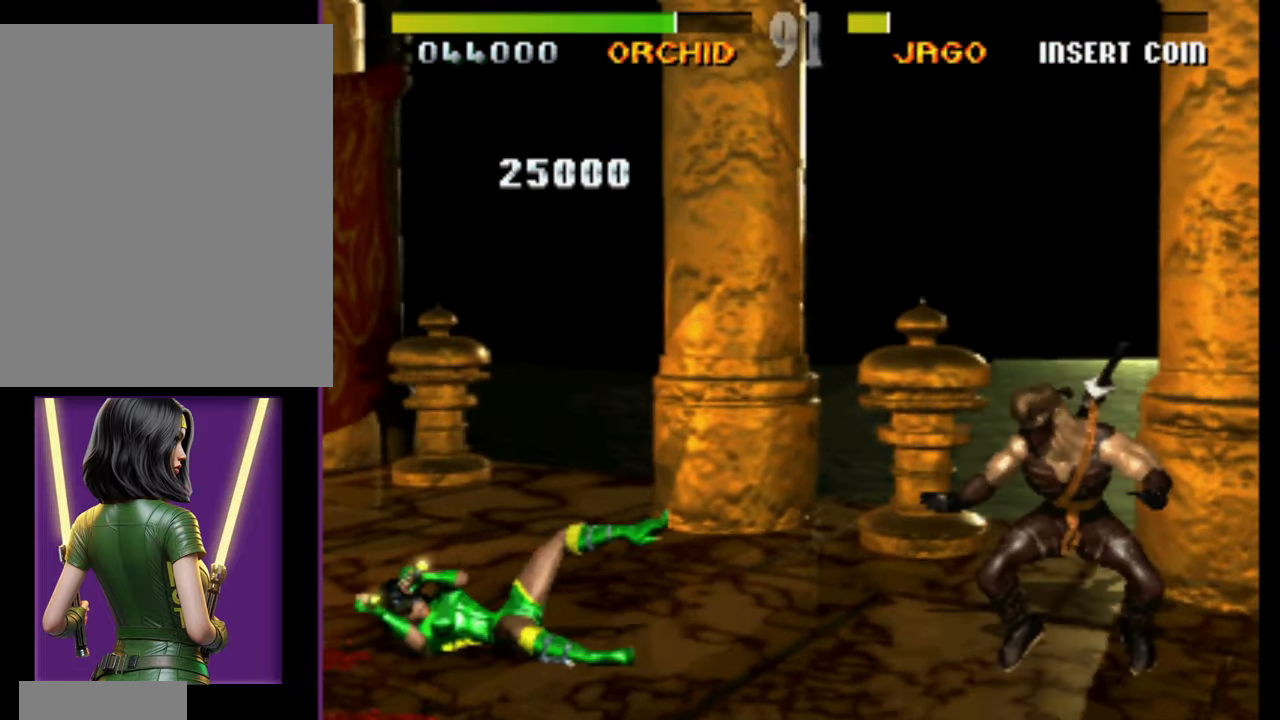
Gameplay with a controller (Nintendo layout); each line is a JSON object with the inputs held at the frame after it. "events" lists button and stick changes between this image and that frame as [ms after this image, input, new state], when the widget could be followed in between. Not read: DPAD_DOWN DPAD_LEFT L3 R3 left_stick other_buttons.
{"buttons": [], "events": []}
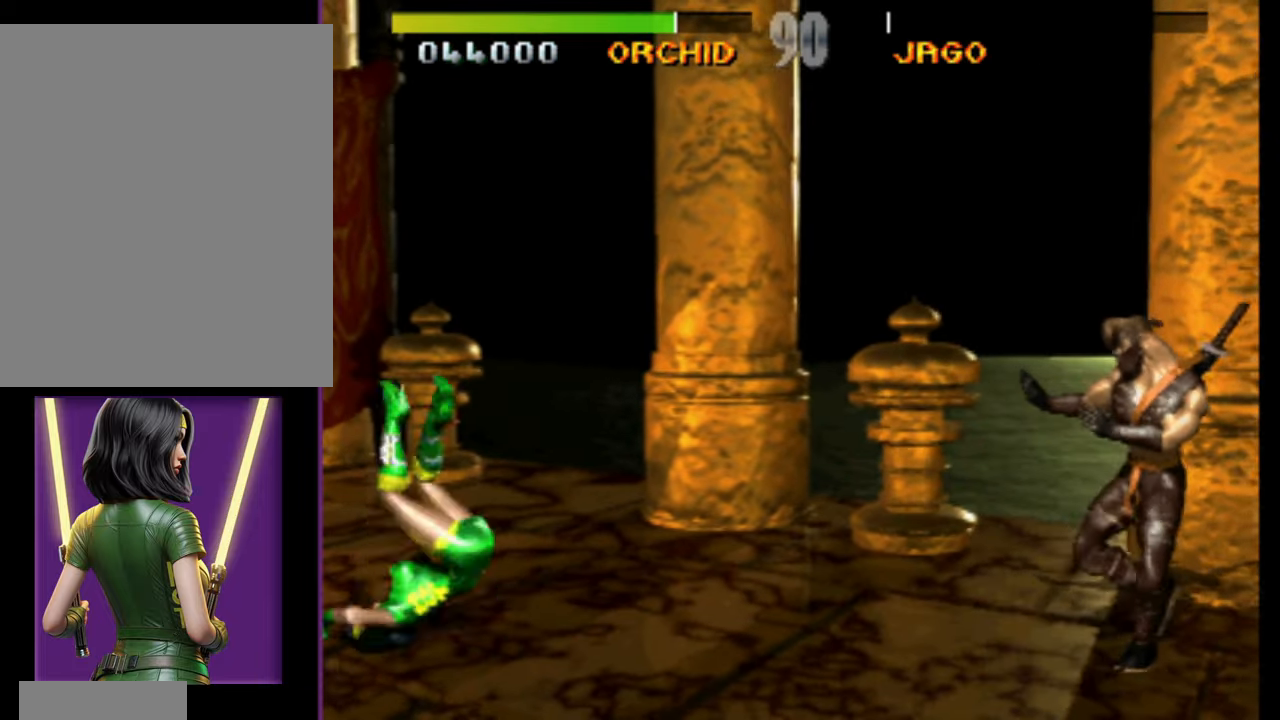
{"buttons": ["DPAD_UP"], "events": [[250, "DPAD_RIGHT", "down"], [383, "DPAD_UP", "down"], [500, "DPAD_RIGHT", "up"]]}
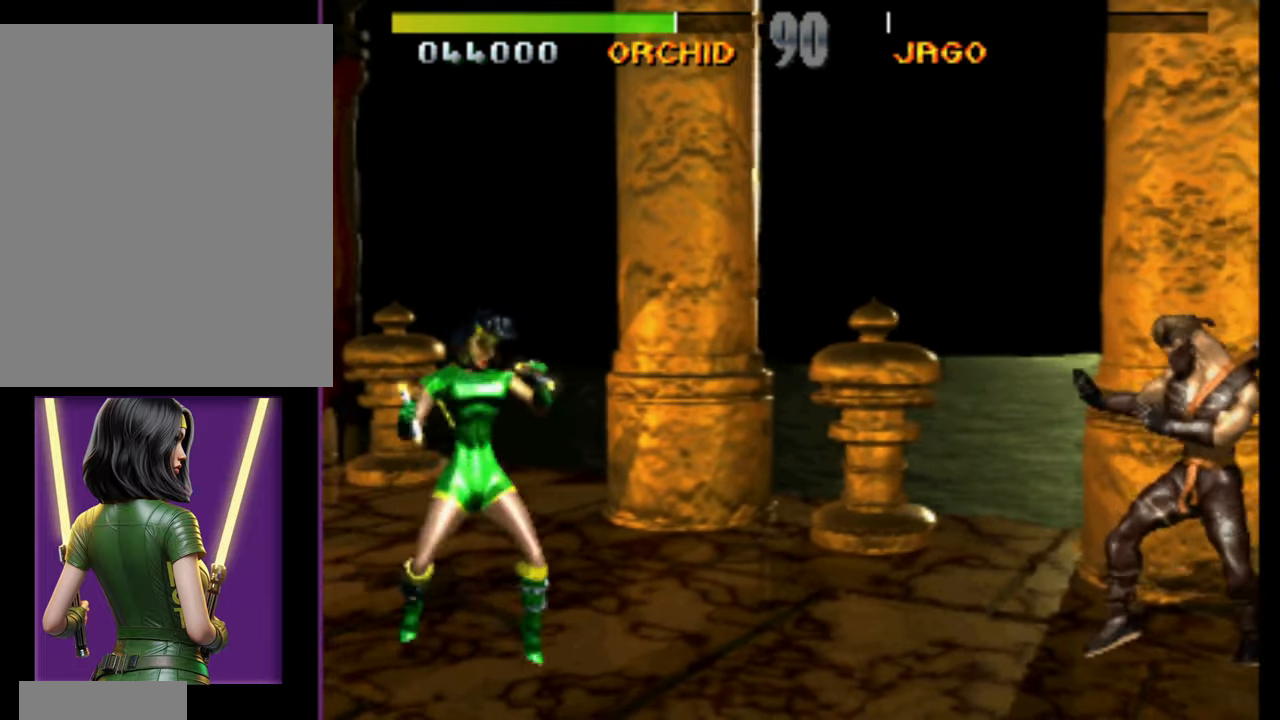
{"buttons": [], "events": [[33, "DPAD_UP", "up"]]}
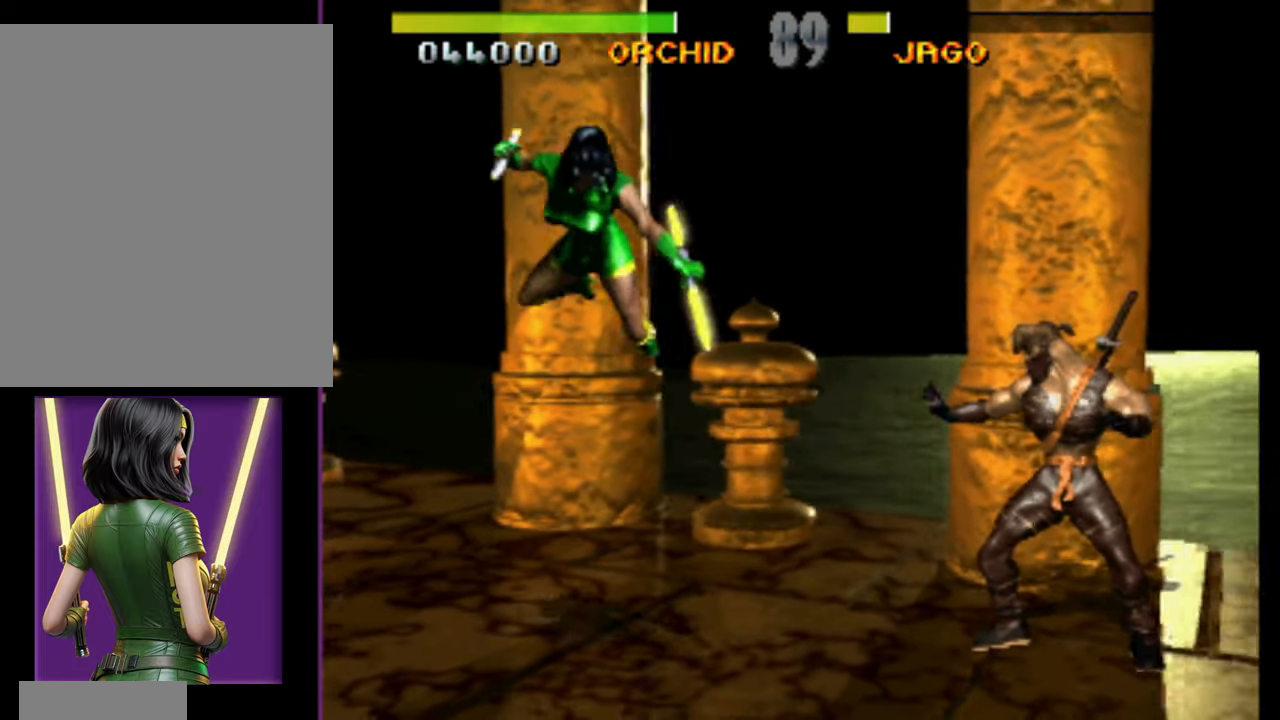
{"buttons": [], "events": []}
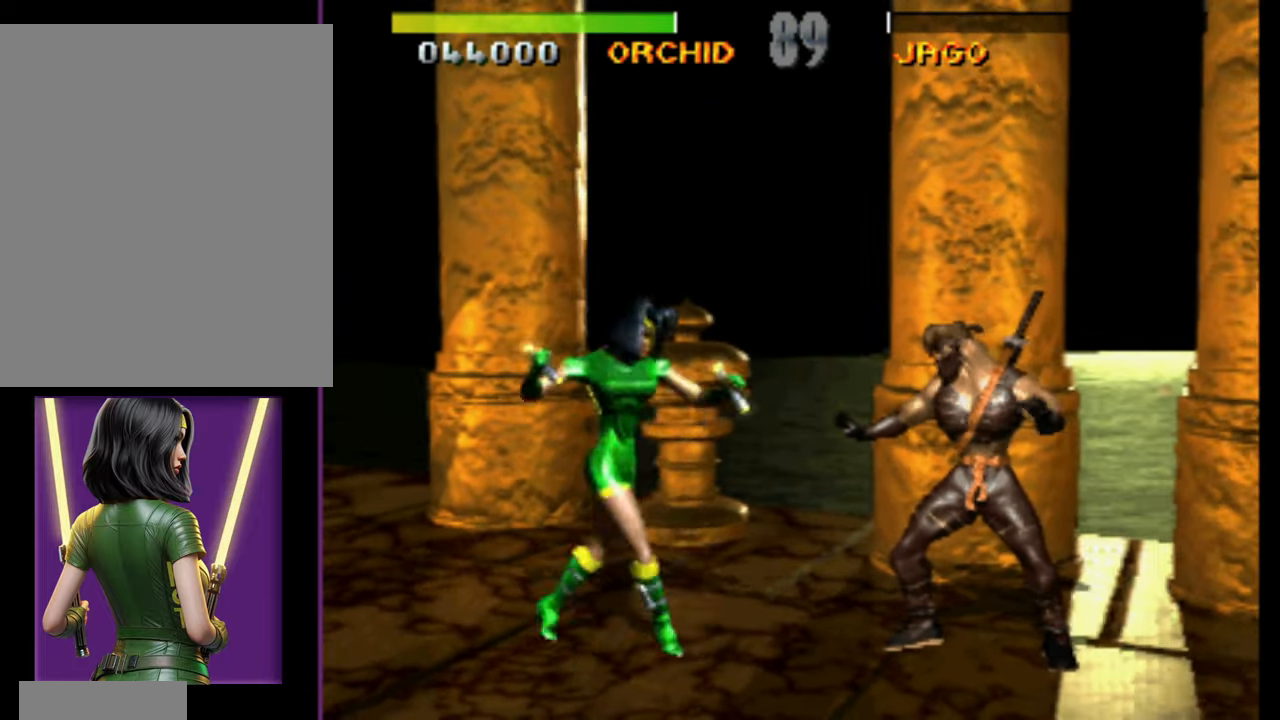
{"buttons": [], "events": [[67, "DPAD_RIGHT", "down"], [133, "DPAD_RIGHT", "up"]]}
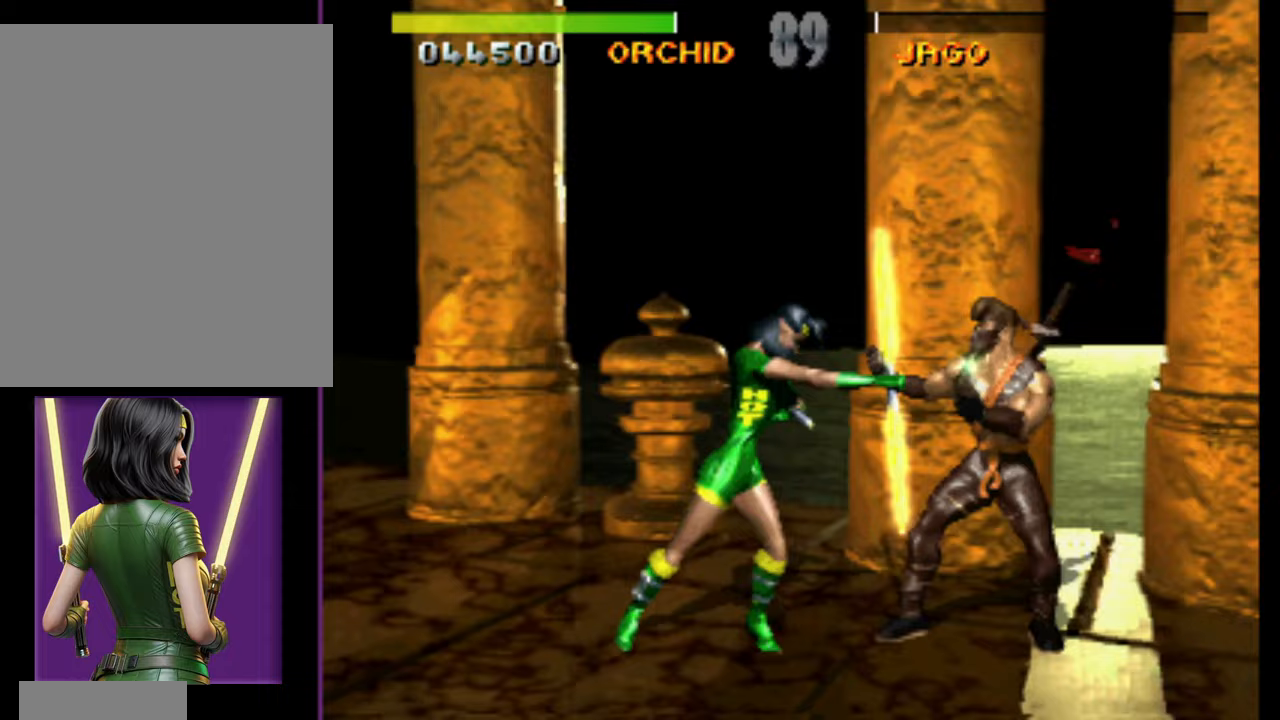
{"buttons": ["DPAD_RIGHT"], "events": [[250, "DPAD_RIGHT", "down"]]}
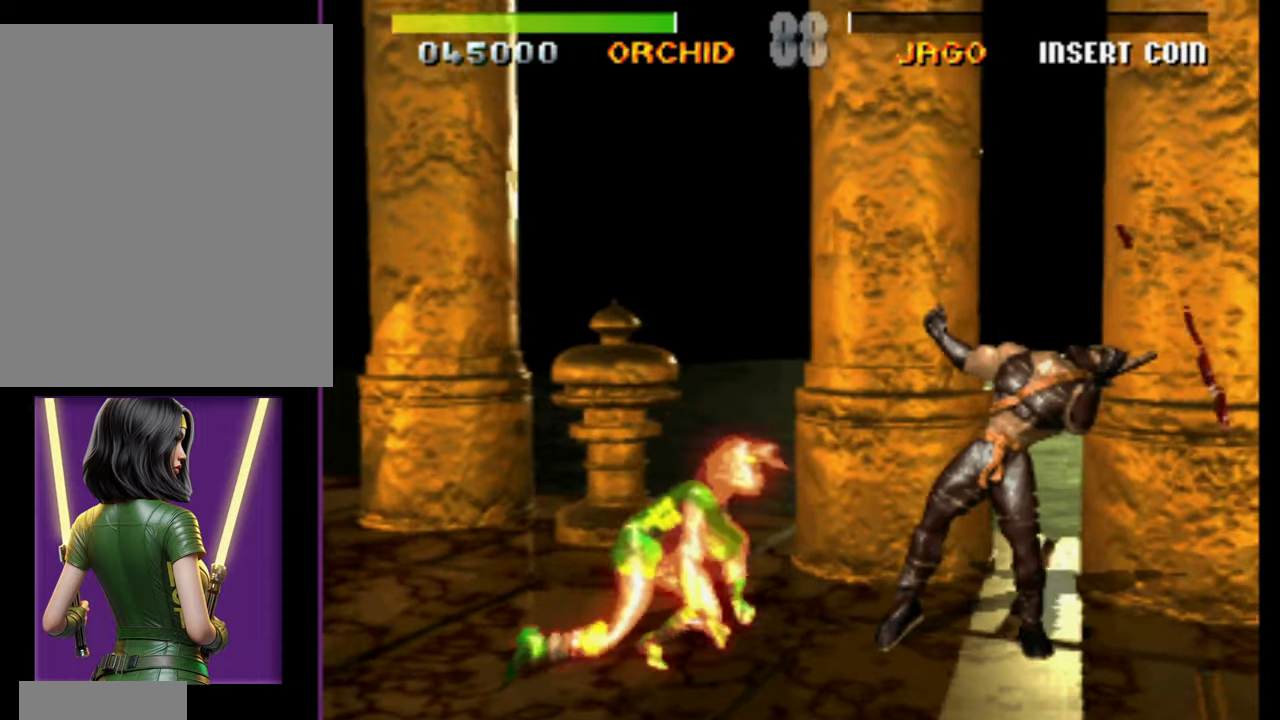
{"buttons": [], "events": [[417, "DPAD_RIGHT", "up"]]}
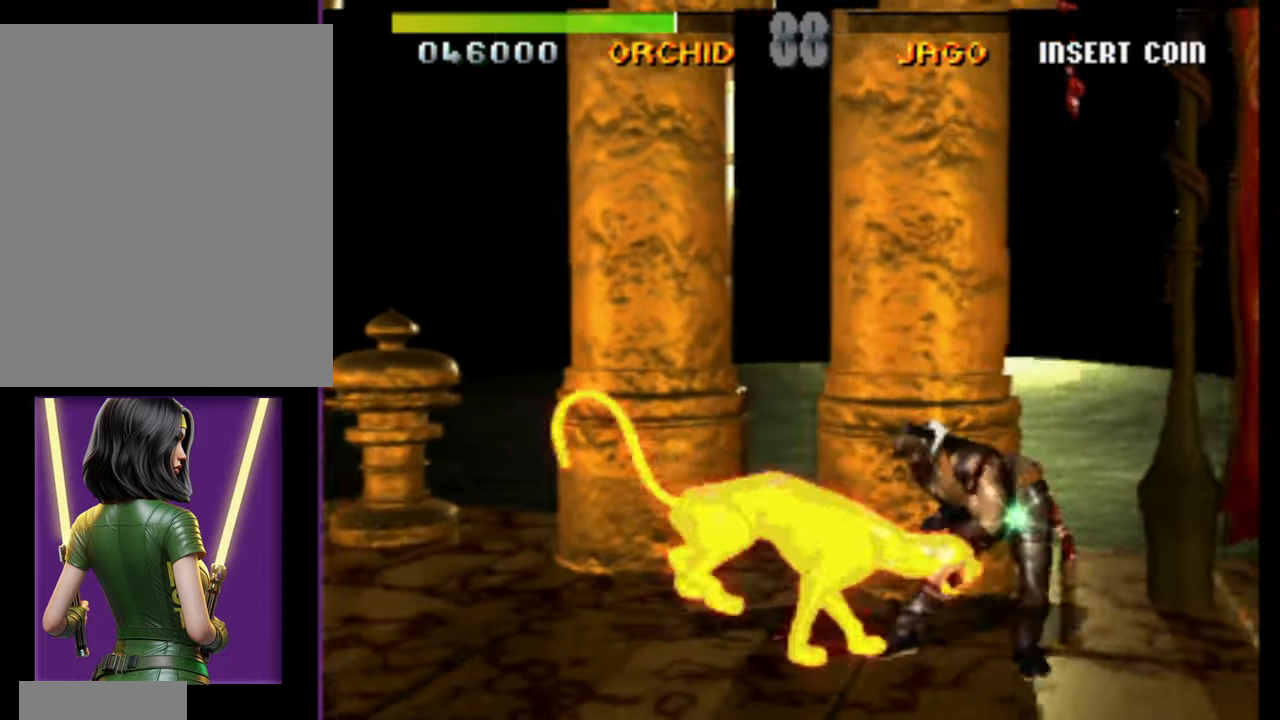
{"buttons": [], "events": []}
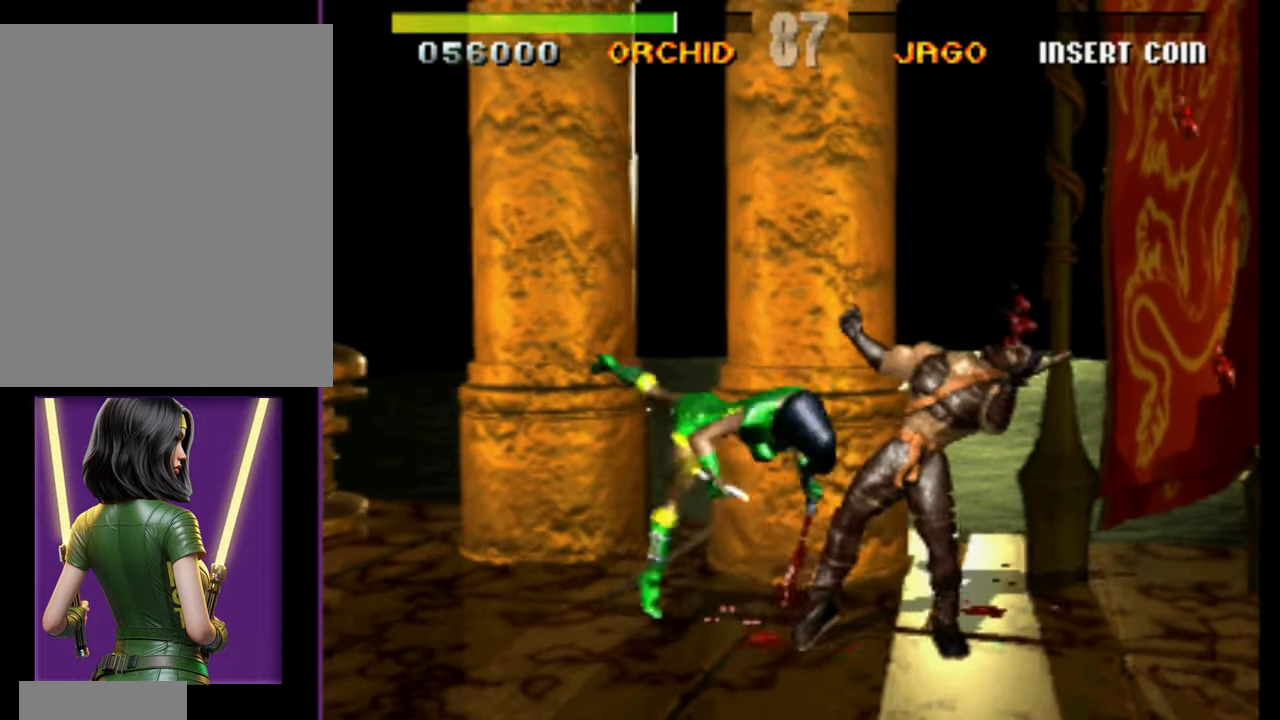
{"buttons": ["DPAD_RIGHT"], "events": [[33, "DPAD_RIGHT", "down"]]}
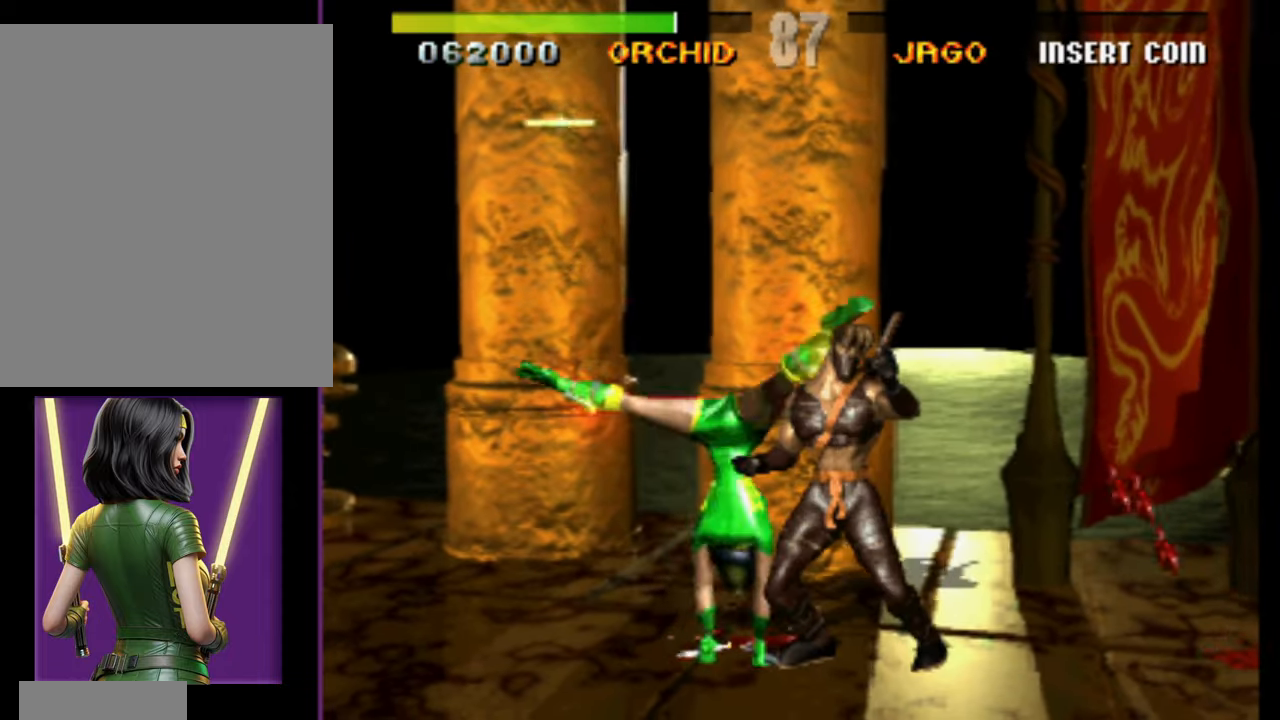
{"buttons": ["DPAD_RIGHT"], "events": []}
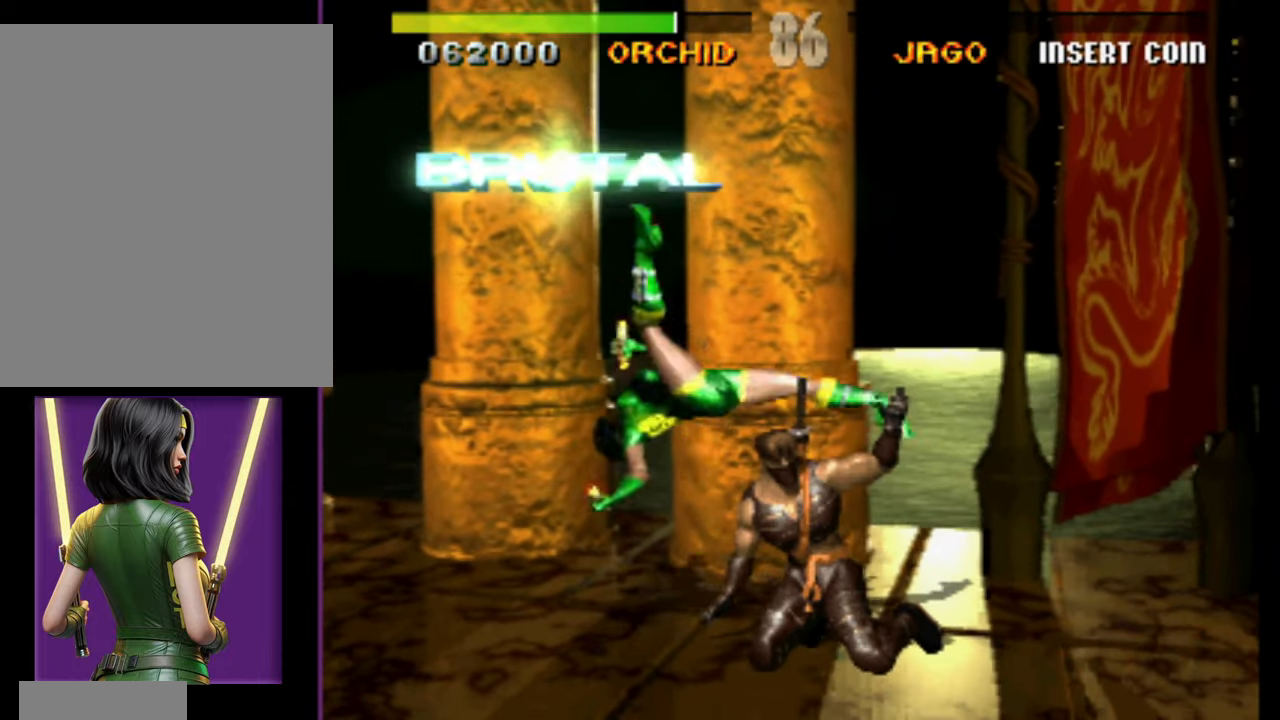
{"buttons": [], "events": [[350, "DPAD_RIGHT", "up"]]}
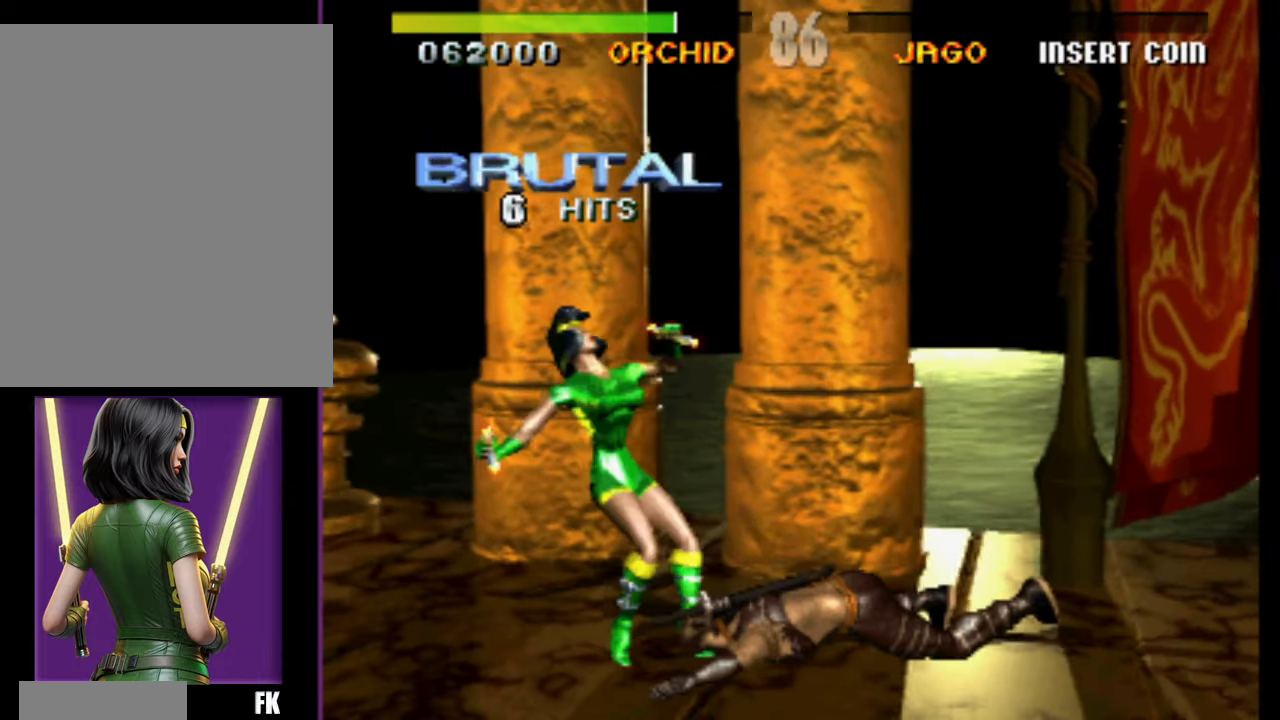
{"buttons": ["DPAD_RIGHT"], "events": [[50, "DPAD_RIGHT", "down"]]}
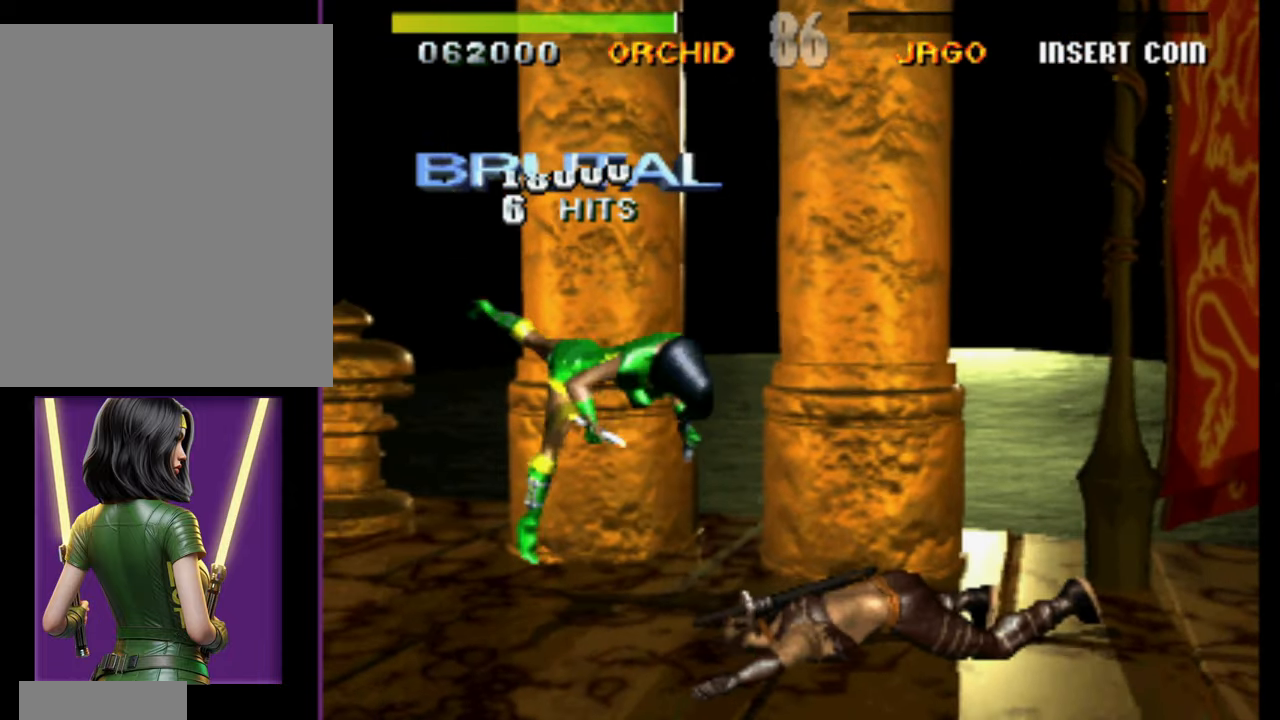
{"buttons": ["DPAD_RIGHT"], "events": [[83, "DPAD_RIGHT", "up"], [350, "DPAD_RIGHT", "down"]]}
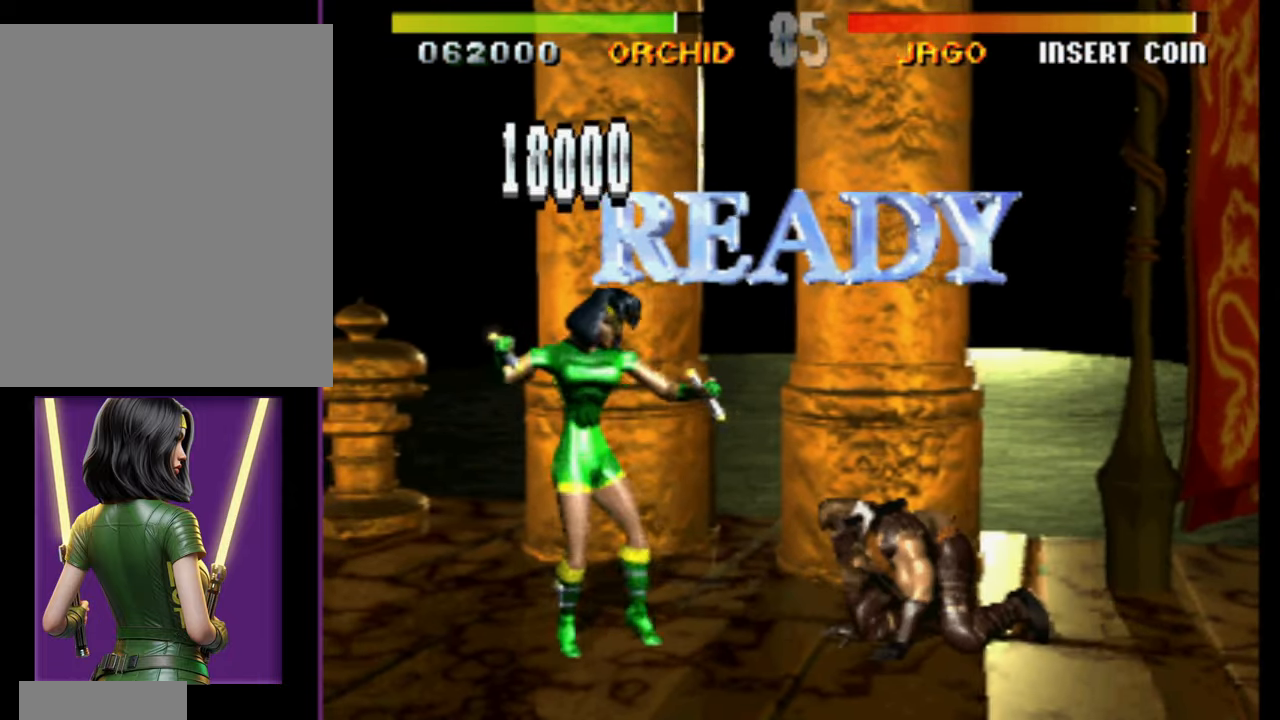
{"buttons": [], "events": [[150, "DPAD_RIGHT", "up"]]}
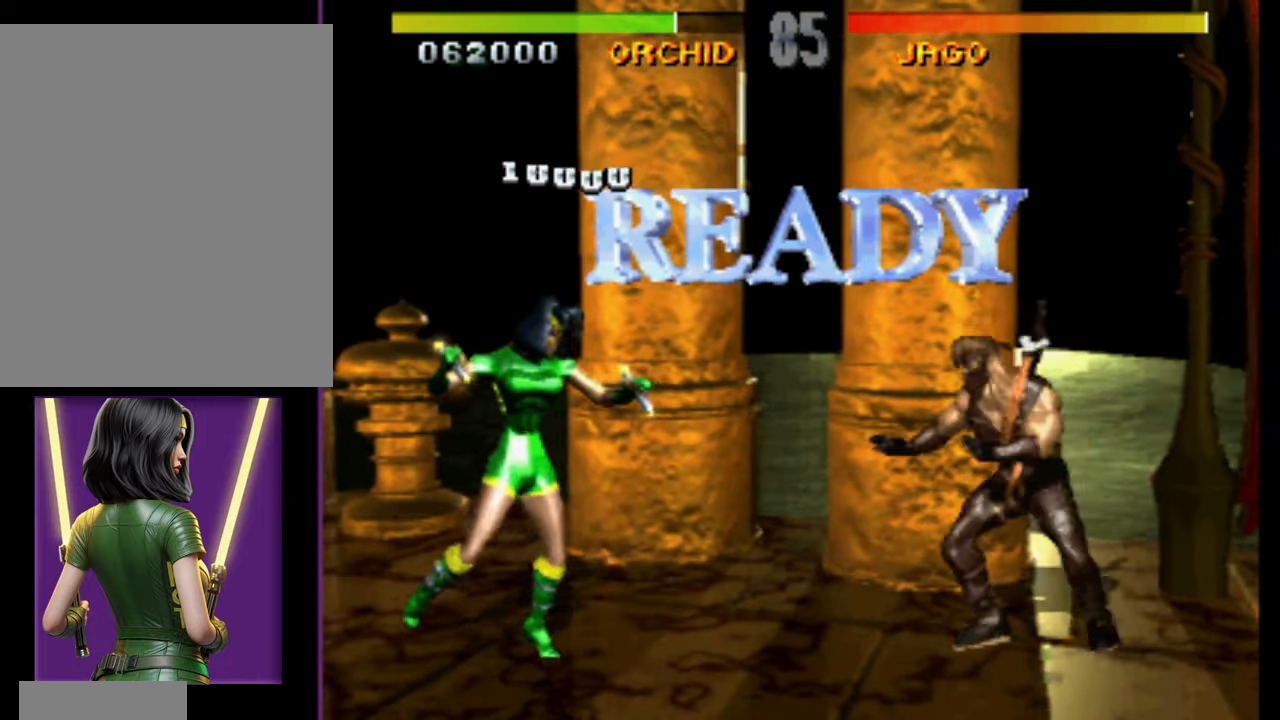
{"buttons": [], "events": [[317, "DPAD_RIGHT", "down"], [467, "DPAD_RIGHT", "up"]]}
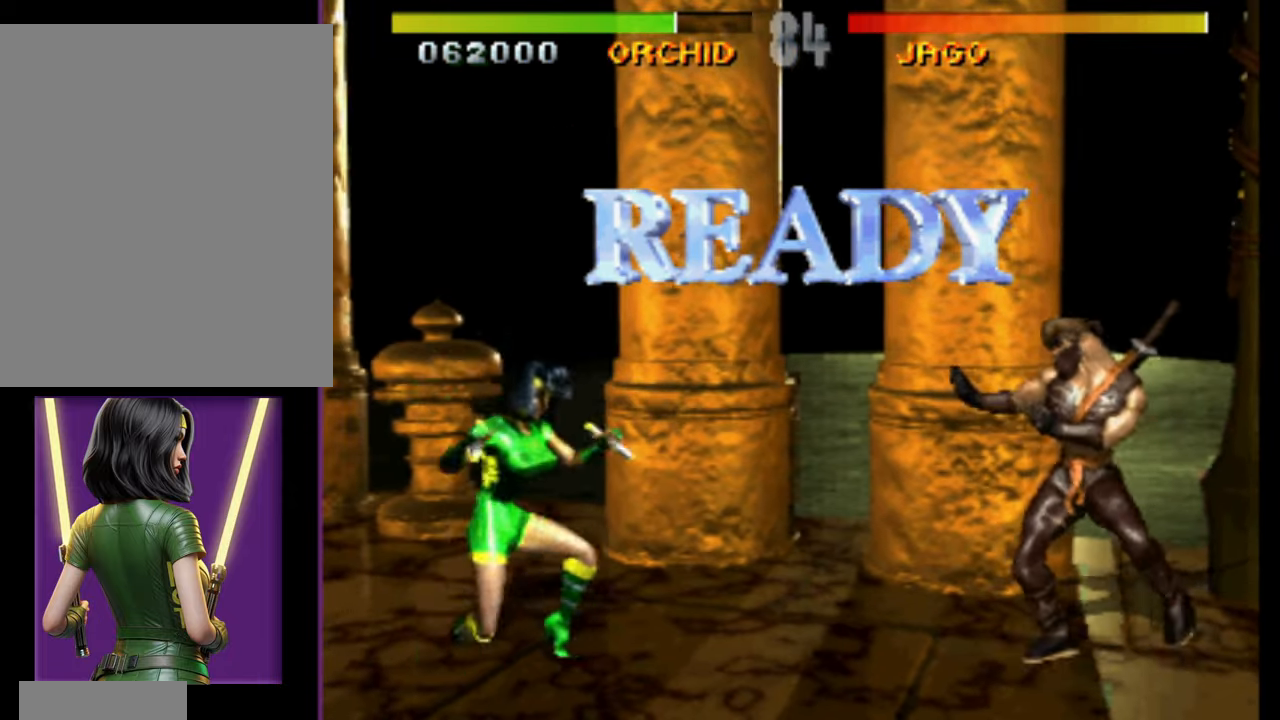
{"buttons": [], "events": []}
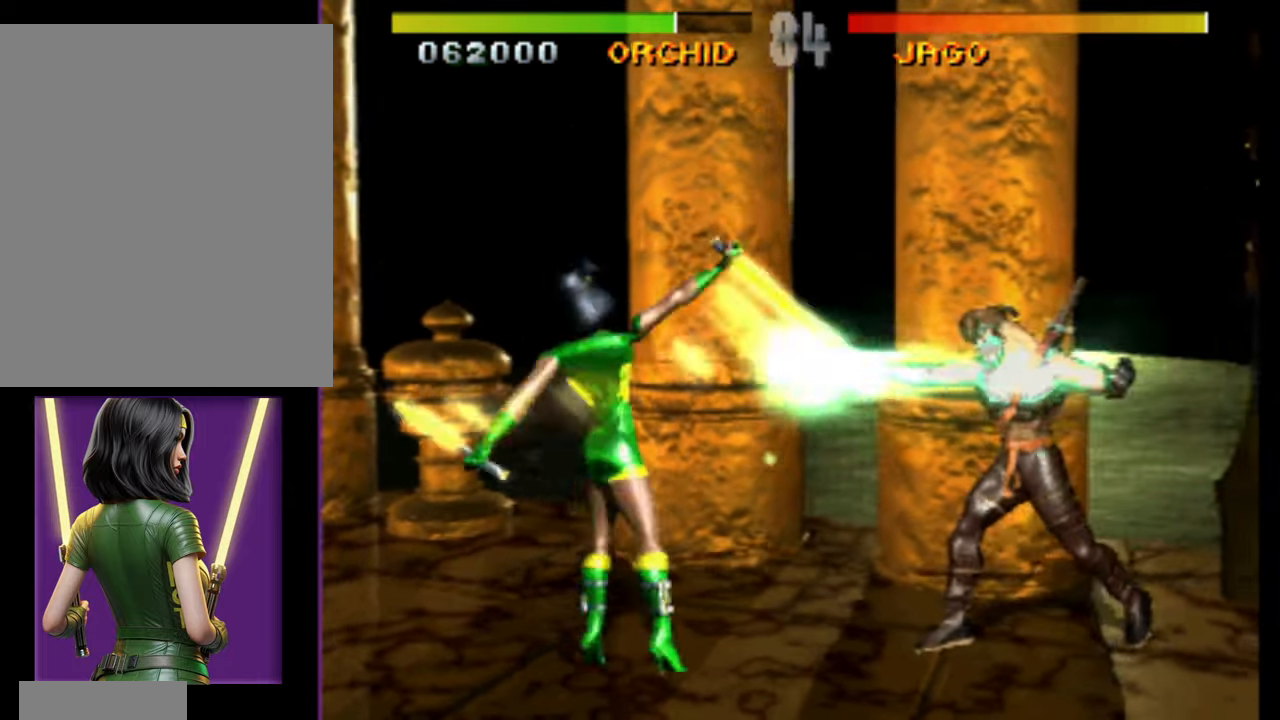
{"buttons": [], "events": [[350, "DPAD_RIGHT", "down"], [467, "DPAD_RIGHT", "up"]]}
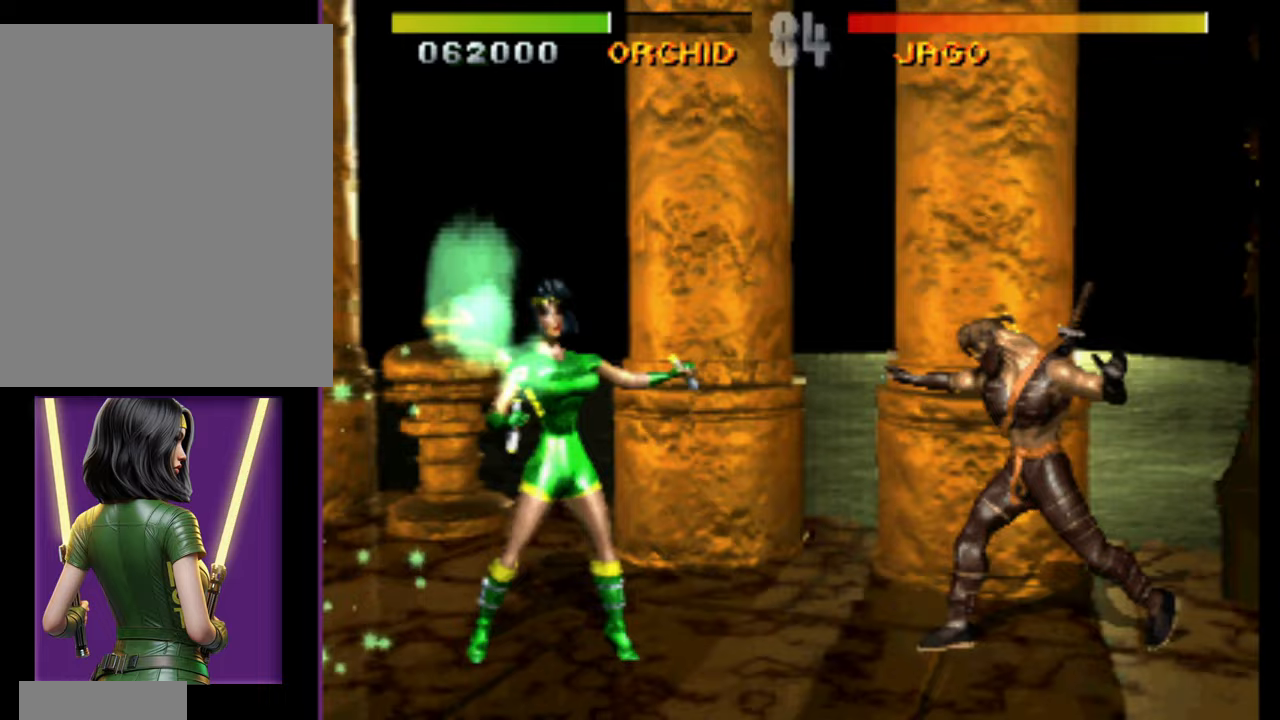
{"buttons": [], "events": []}
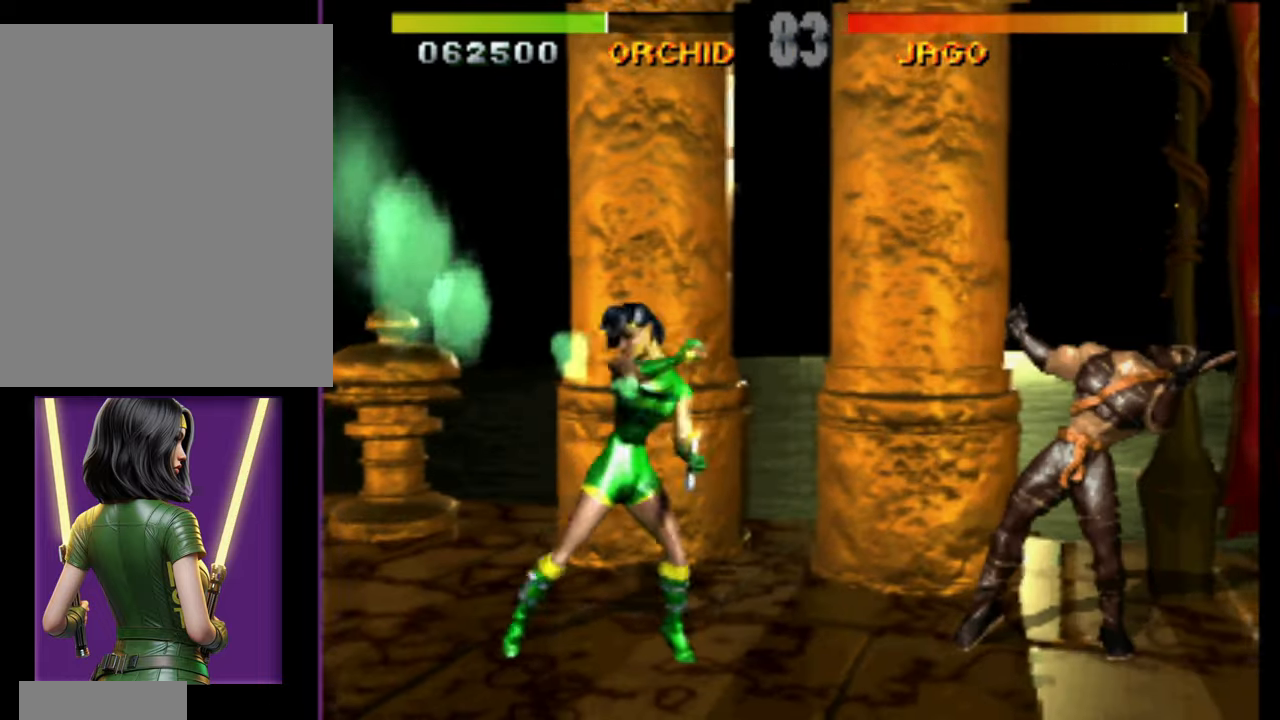
{"buttons": [], "events": [[117, "DPAD_RIGHT", "down"], [400, "DPAD_RIGHT", "up"]]}
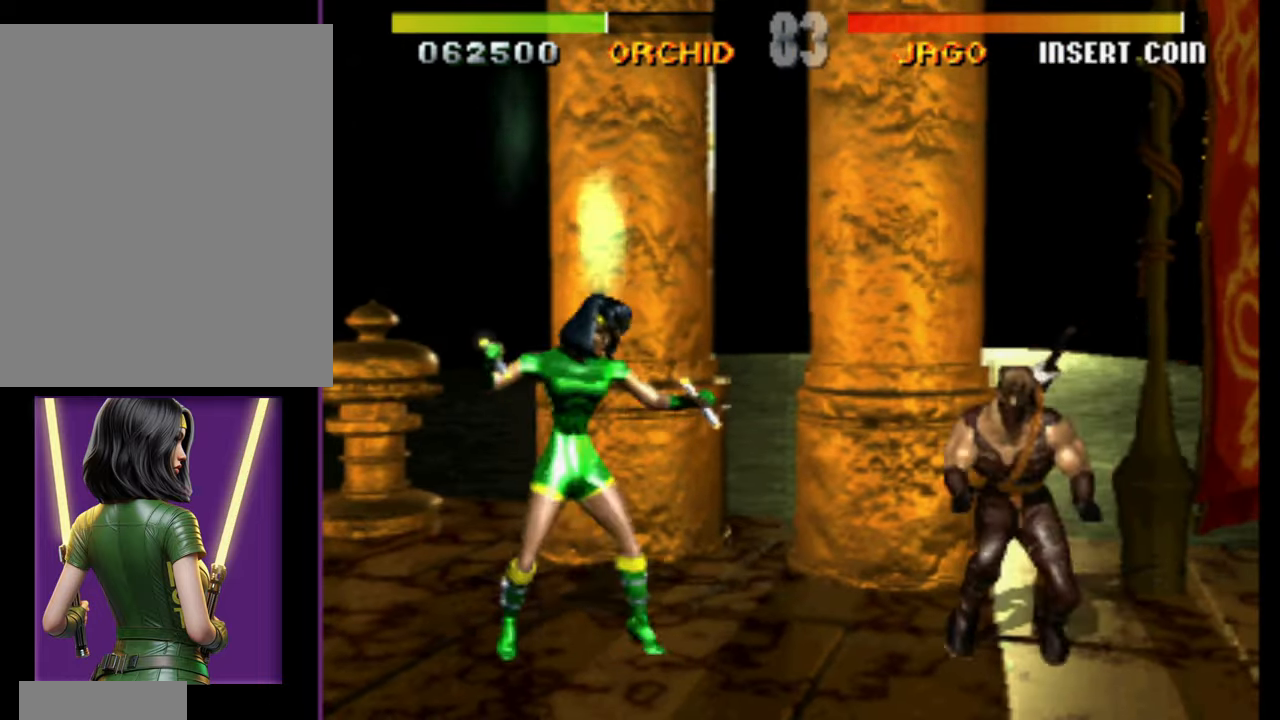
{"buttons": [], "events": []}
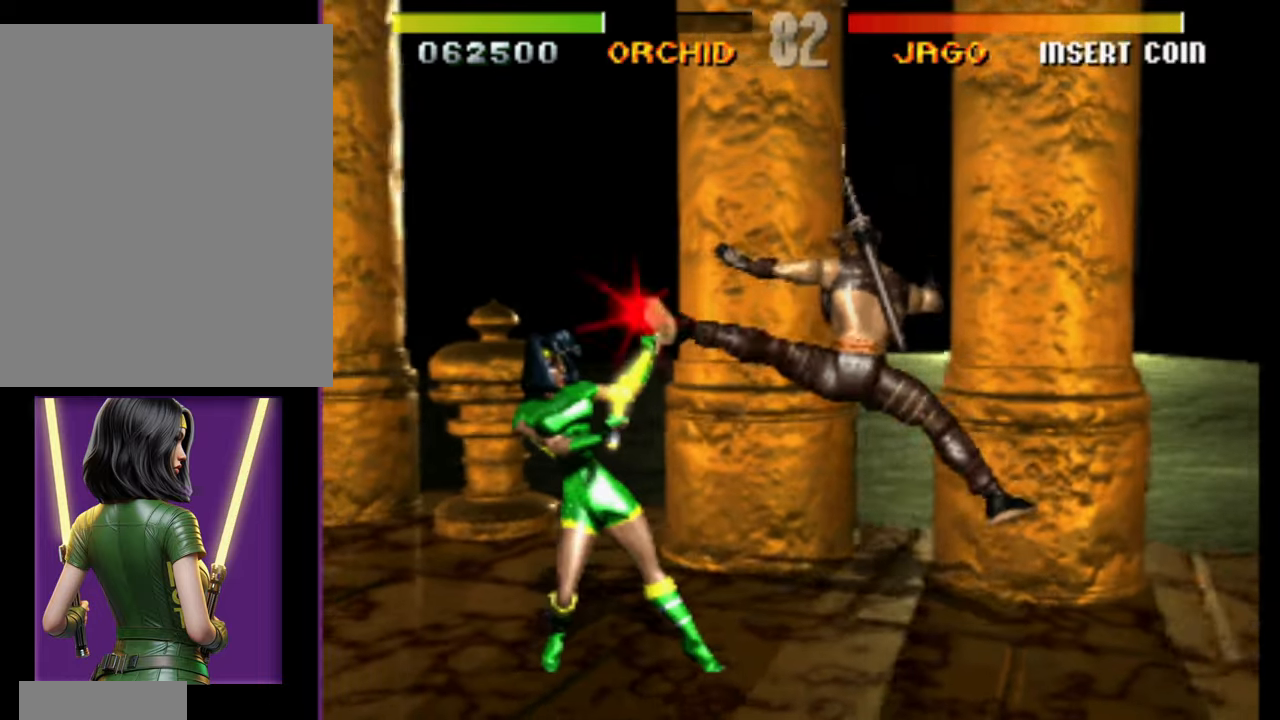
{"buttons": [], "events": []}
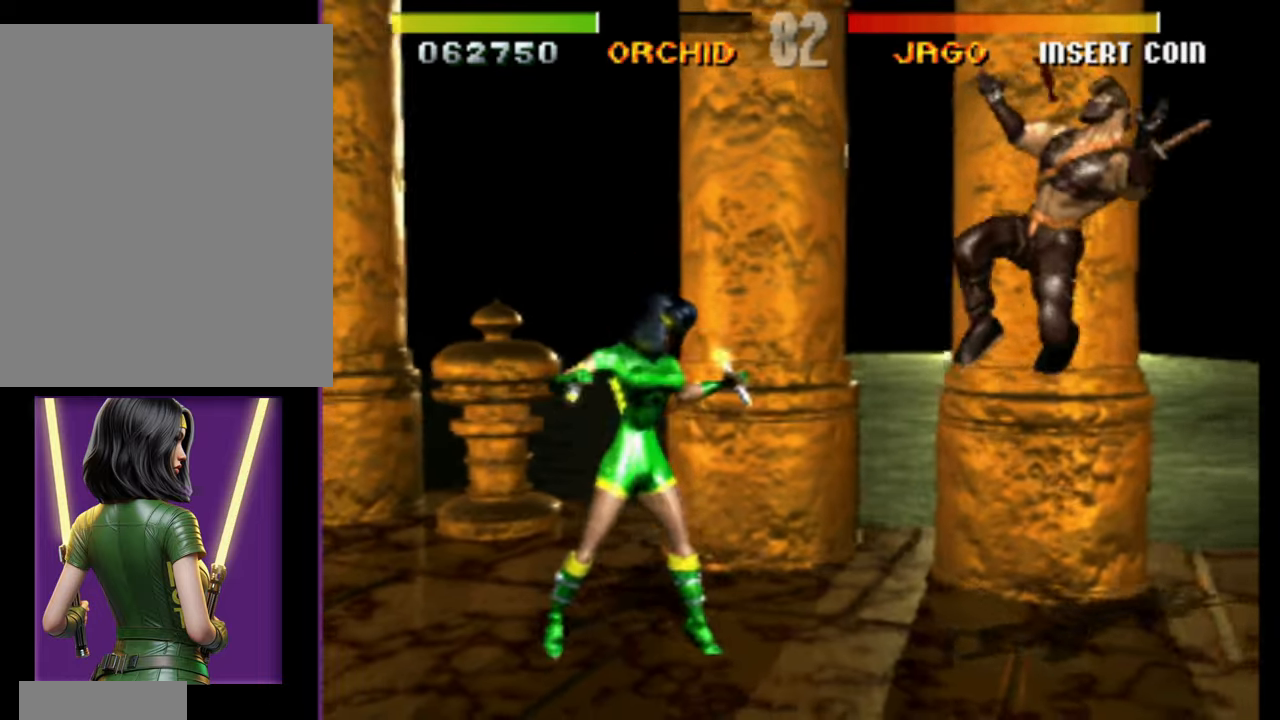
{"buttons": ["DPAD_RIGHT"], "events": [[33, "DPAD_RIGHT", "down"]]}
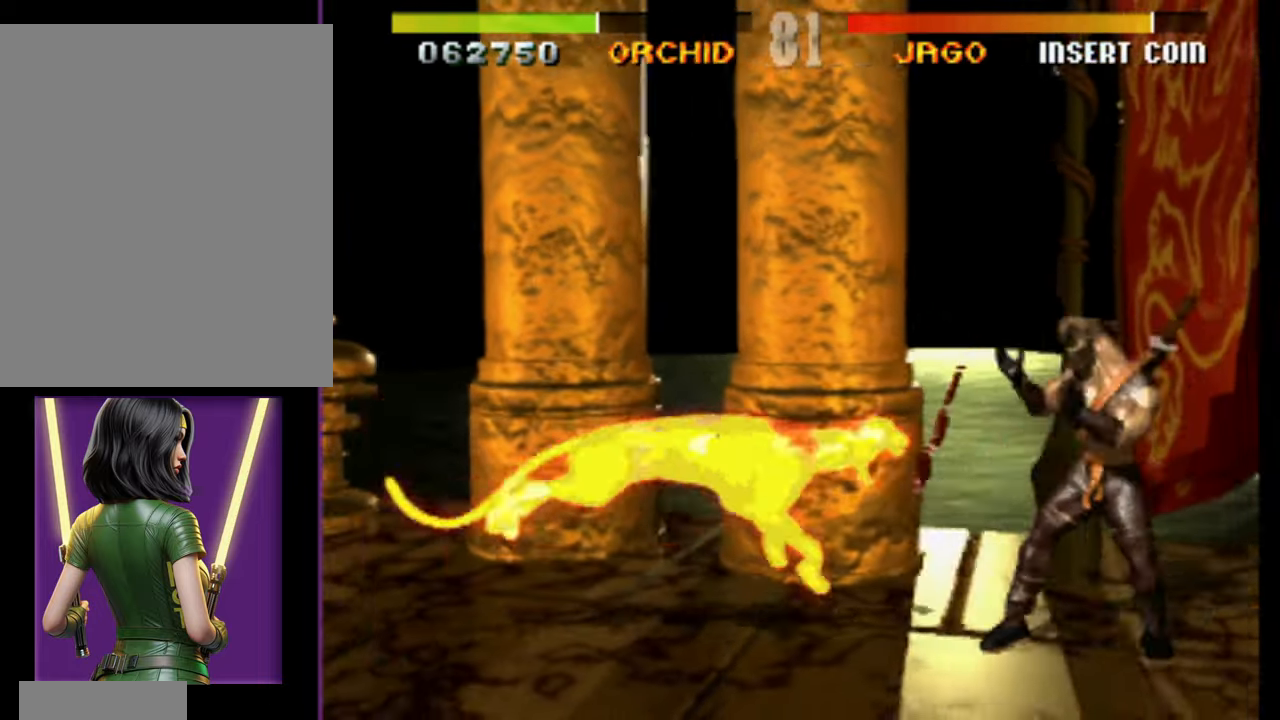
{"buttons": ["DPAD_RIGHT"], "events": []}
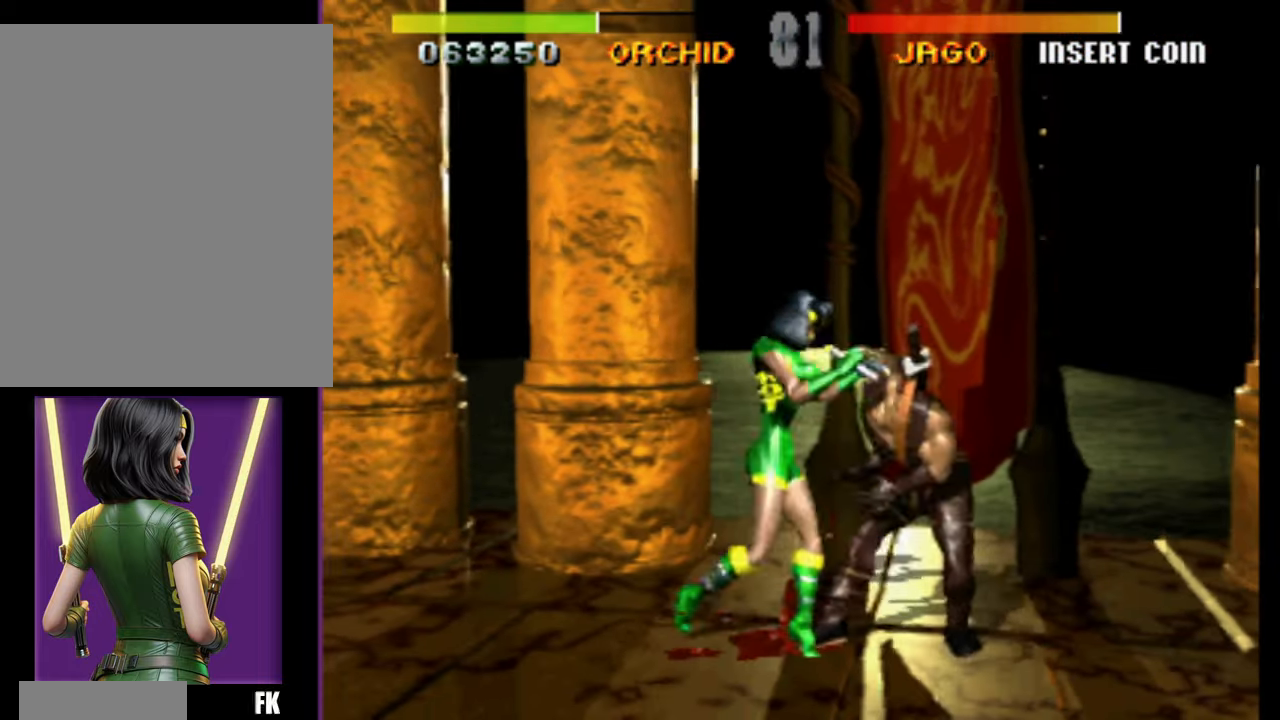
{"buttons": ["DPAD_RIGHT"], "events": []}